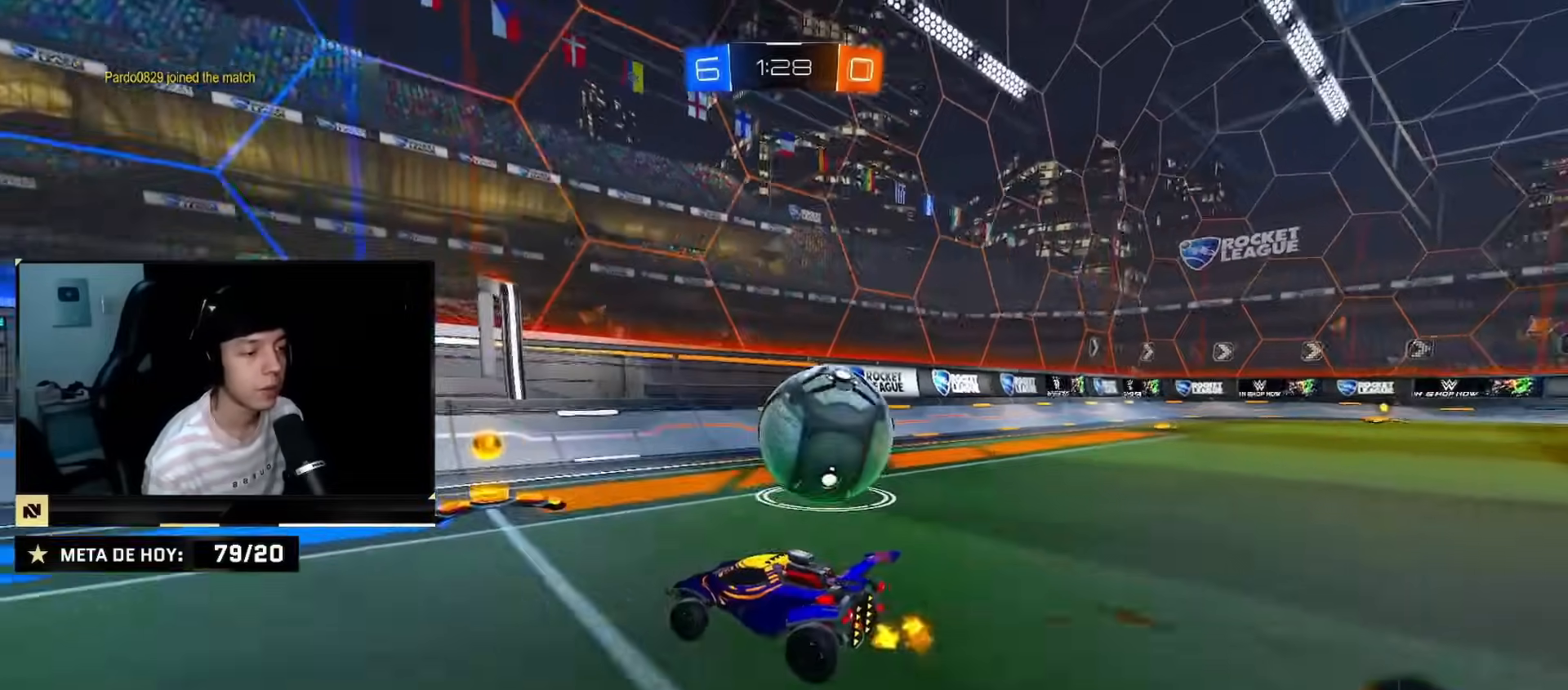
Gameplay with a controller (PlayStation layout); each line is a JSON object with the inputs held at the frame after it. "events" lists button and stick changes between this image and that frame as [ms after this image, input, new state], when the widget could be followed in between. Not read: L2 L3 R3.
{"buttons": ["CIRCLE", "R2"], "left_stick": "right", "right_stick": "center", "events": [[317, "CIRCLE", "down"], [400, "left_stick", "center"], [501, "left_stick", "right"]]}
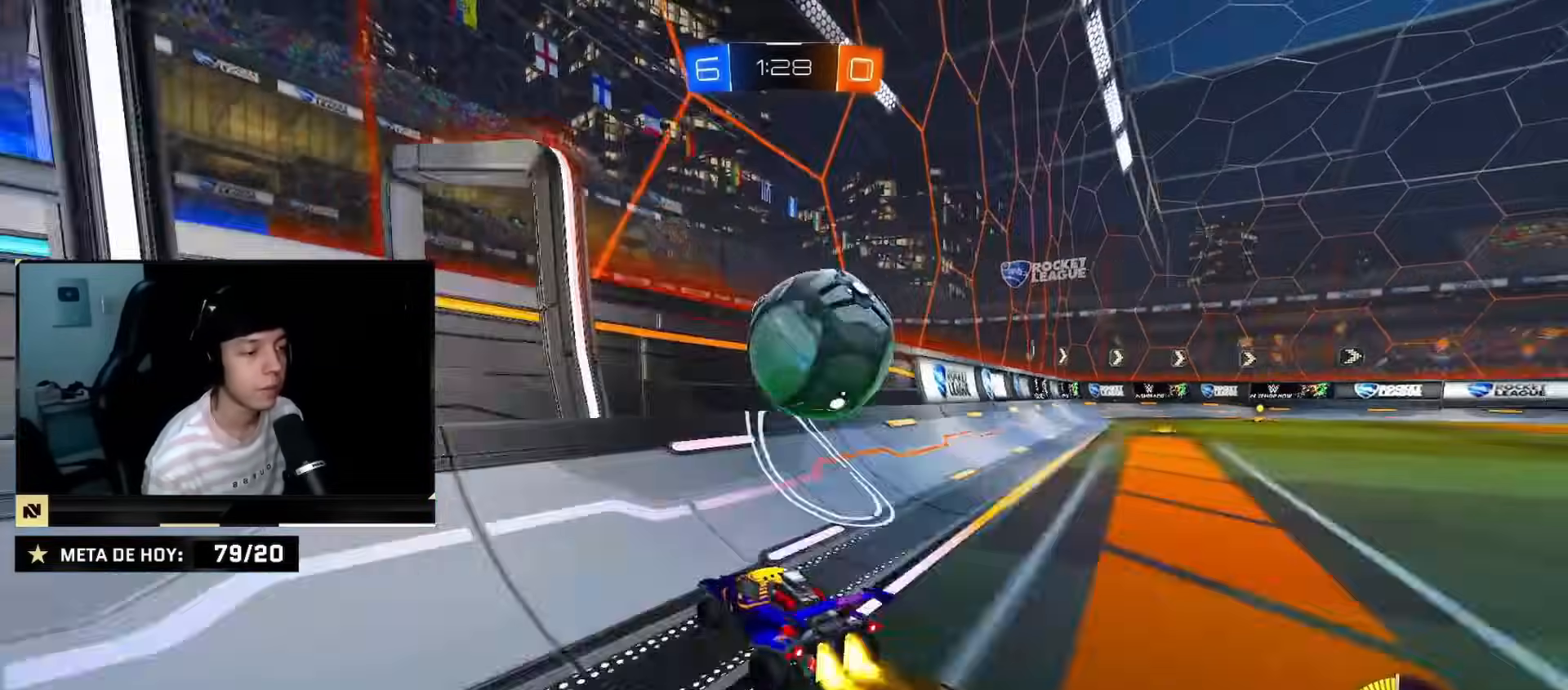
{"buttons": ["CROSS", "R2"], "left_stick": "down", "right_stick": "center", "events": [[83, "left_stick", "center"], [166, "CIRCLE", "up"], [300, "left_stick", "down"], [417, "CROSS", "down"]]}
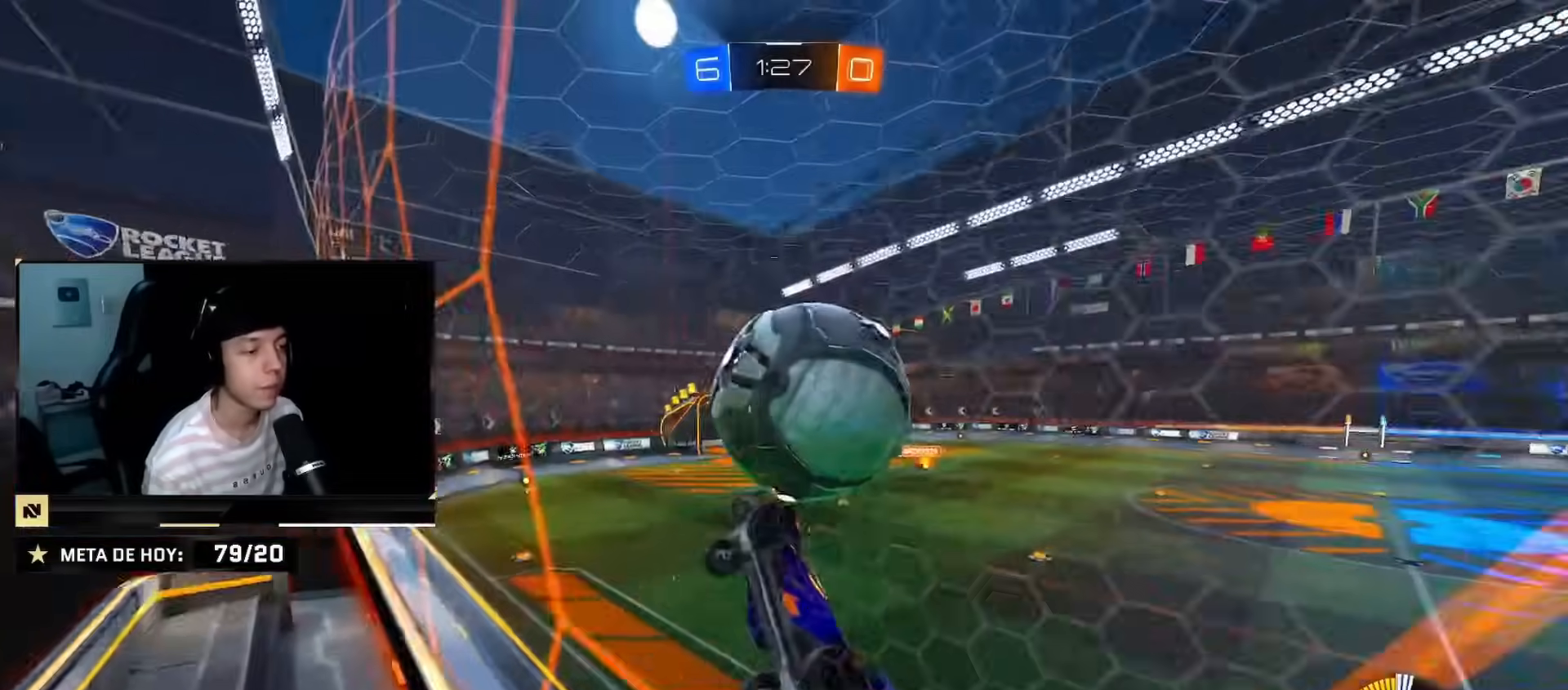
{"buttons": ["R2"], "left_stick": "right", "right_stick": "center", "events": [[17, "left_stick", "down-right"], [100, "CROSS", "up"], [184, "left_stick", "right"]]}
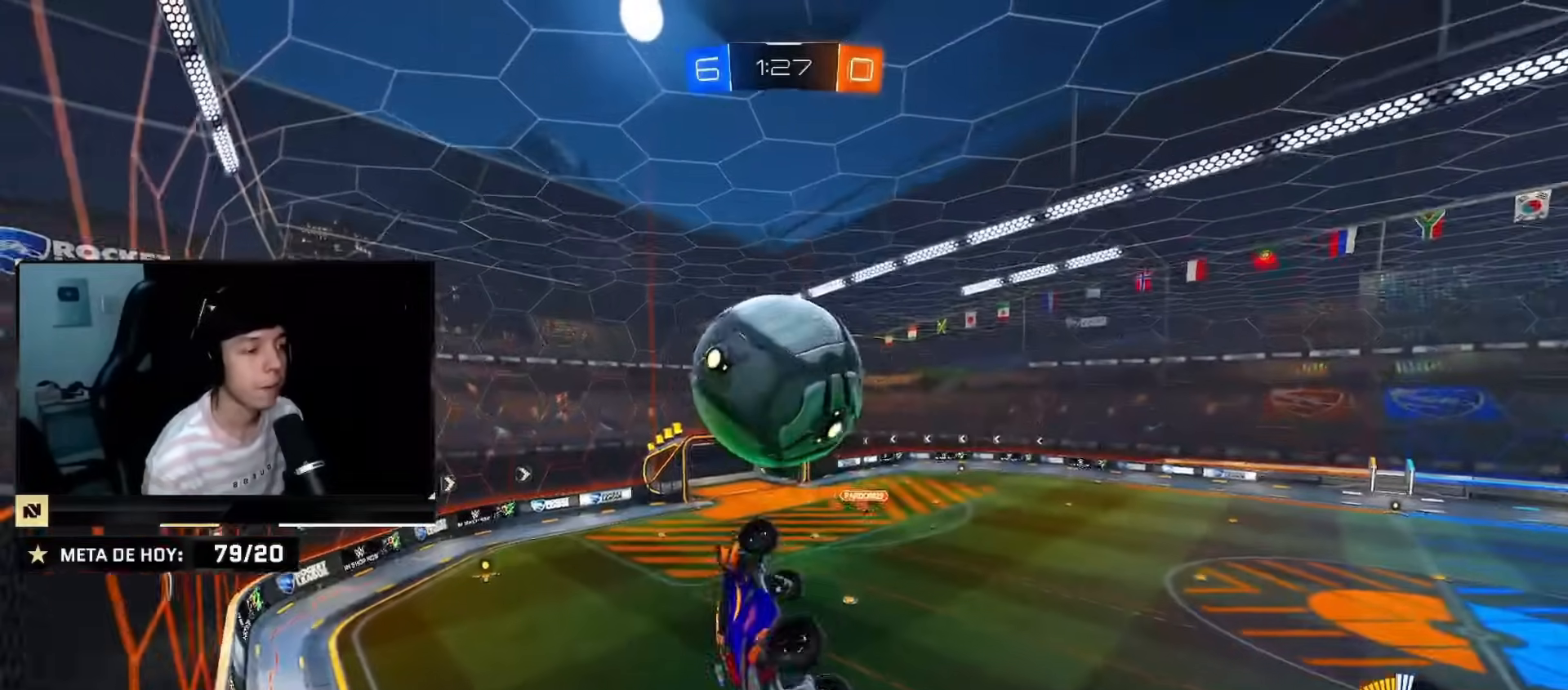
{"buttons": ["R2"], "left_stick": "right", "right_stick": "center", "events": [[183, "CIRCLE", "down"], [467, "CIRCLE", "up"]]}
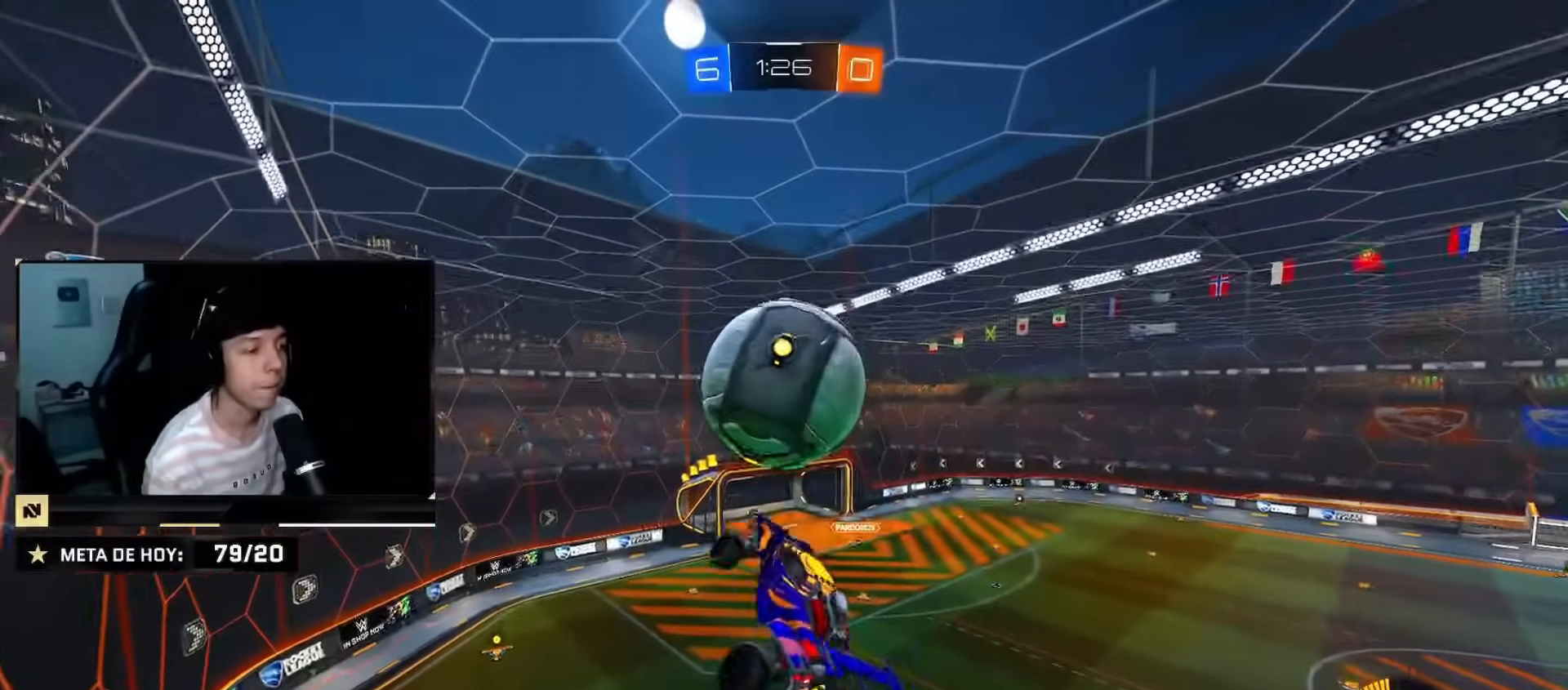
{"buttons": ["CIRCLE", "R2"], "left_stick": "up-right", "right_stick": "center", "events": [[50, "left_stick", "down-right"], [83, "CIRCLE", "down"], [501, "left_stick", "up-right"]]}
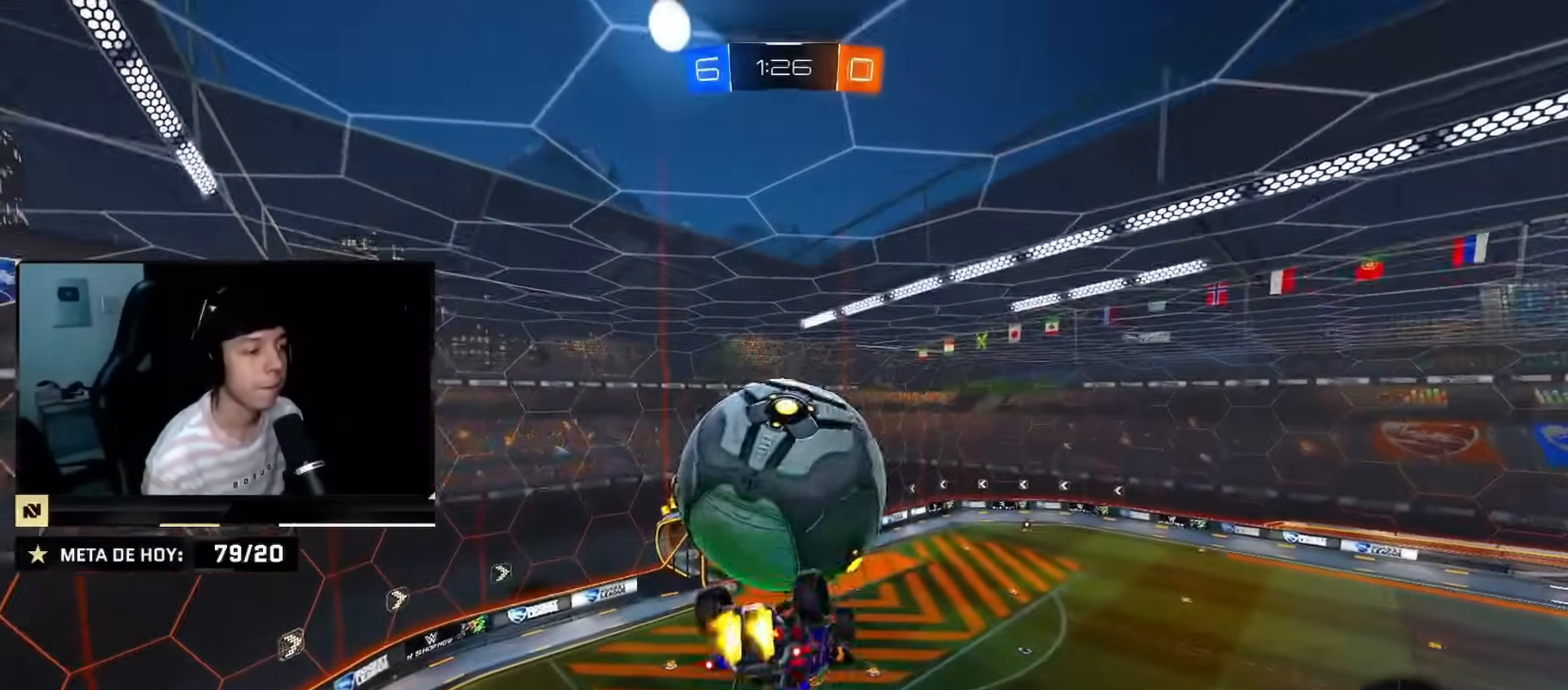
{"buttons": [], "left_stick": "right", "right_stick": "center"}
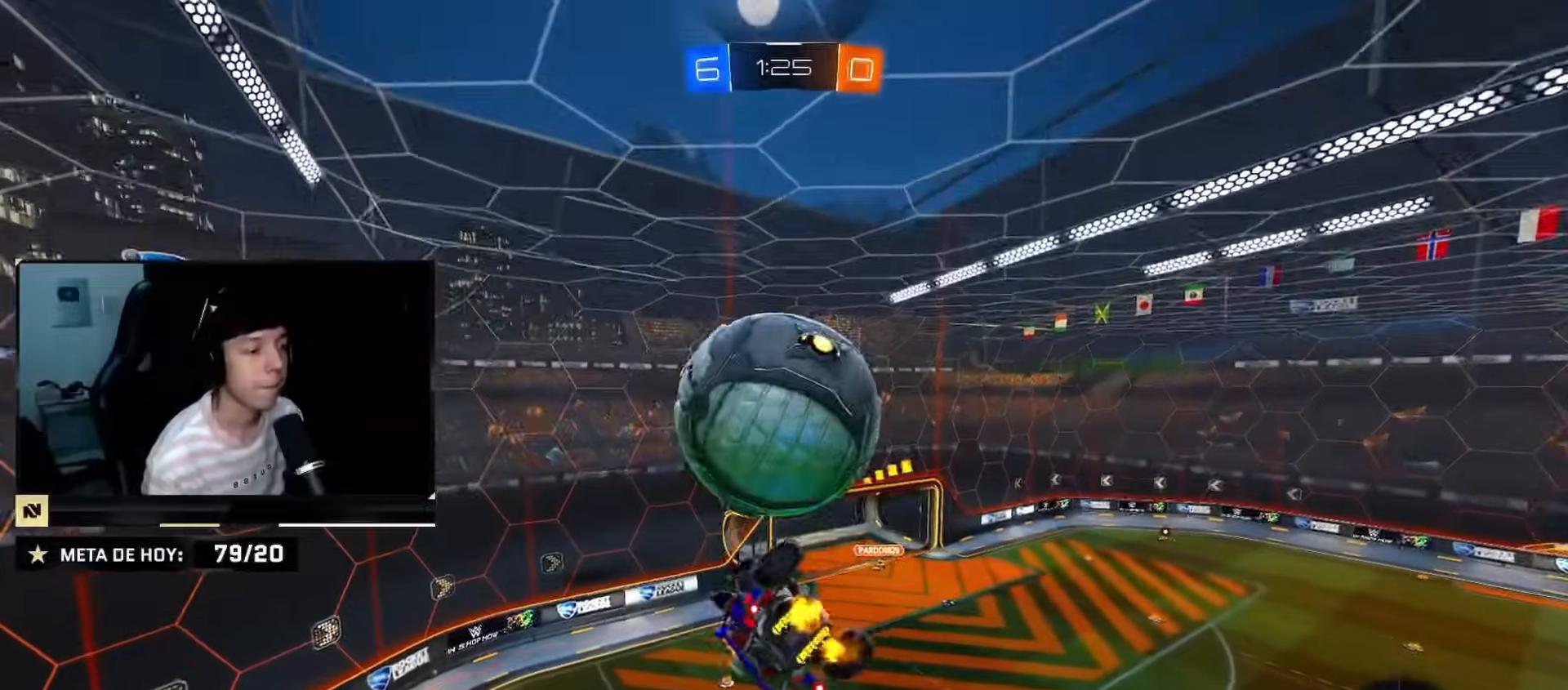
{"buttons": ["R2"], "left_stick": "down", "right_stick": "center", "events": [[50, "left_stick", "down-right"], [100, "R2", "down"], [200, "CIRCLE", "down"], [300, "left_stick", "down"], [450, "CIRCLE", "up"]]}
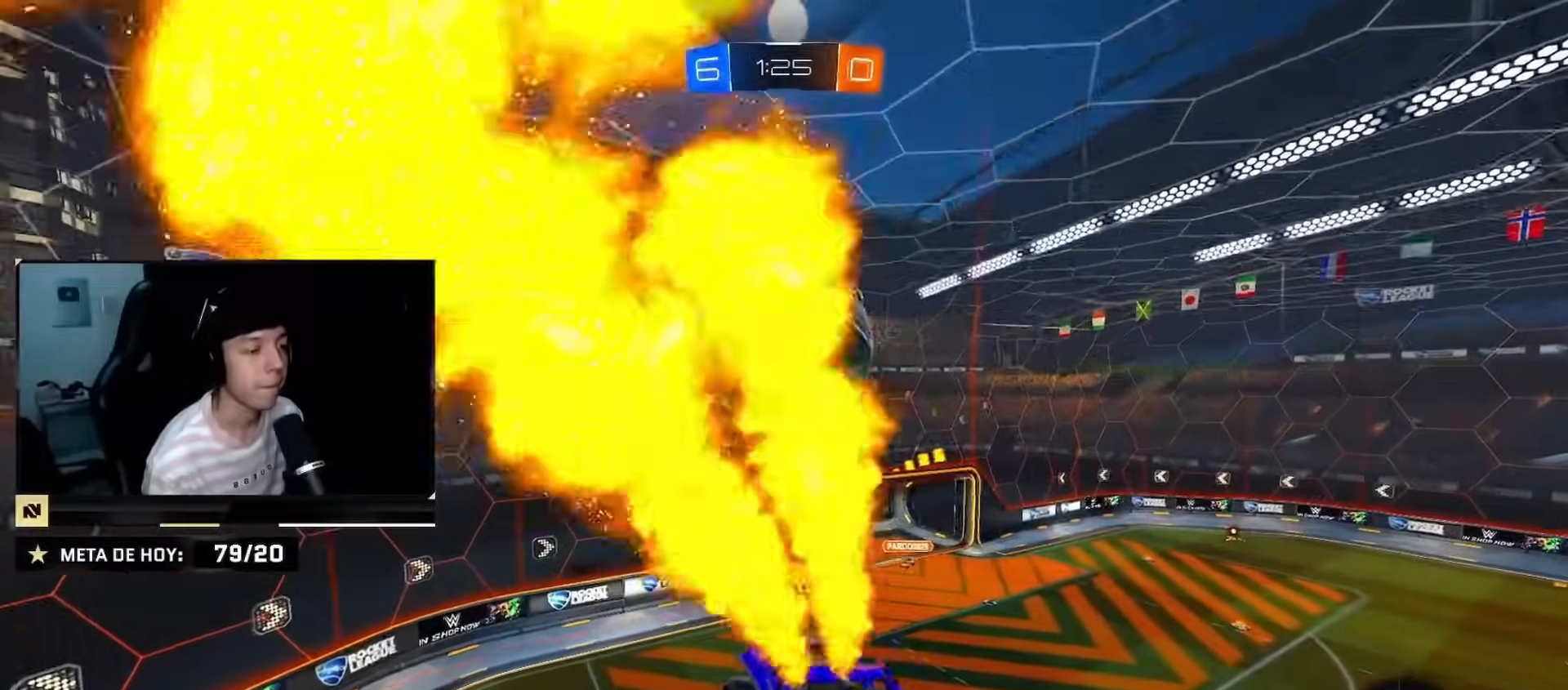
{"buttons": ["R2"], "left_stick": "down-left", "right_stick": "center", "events": [[50, "CIRCLE", "down"], [116, "left_stick", "down-left"], [350, "CIRCLE", "up"]]}
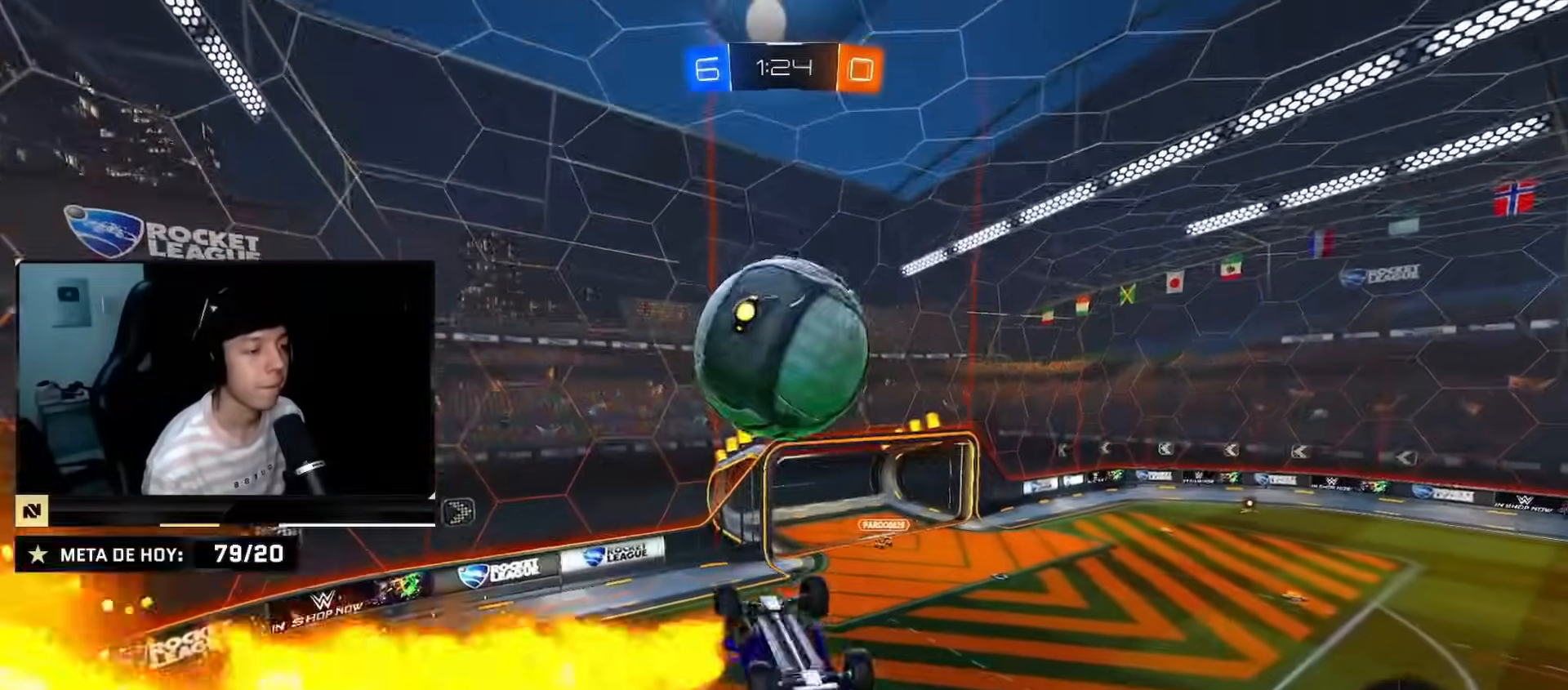
{"buttons": ["CIRCLE", "R2"], "left_stick": "up-right", "right_stick": "center", "events": [[33, "left_stick", "down"], [50, "R2", "up"], [83, "CROSS", "down"], [267, "CROSS", "up"], [300, "left_stick", "center"], [417, "left_stick", "up-right"], [434, "R2", "down"], [467, "CIRCLE", "down"]]}
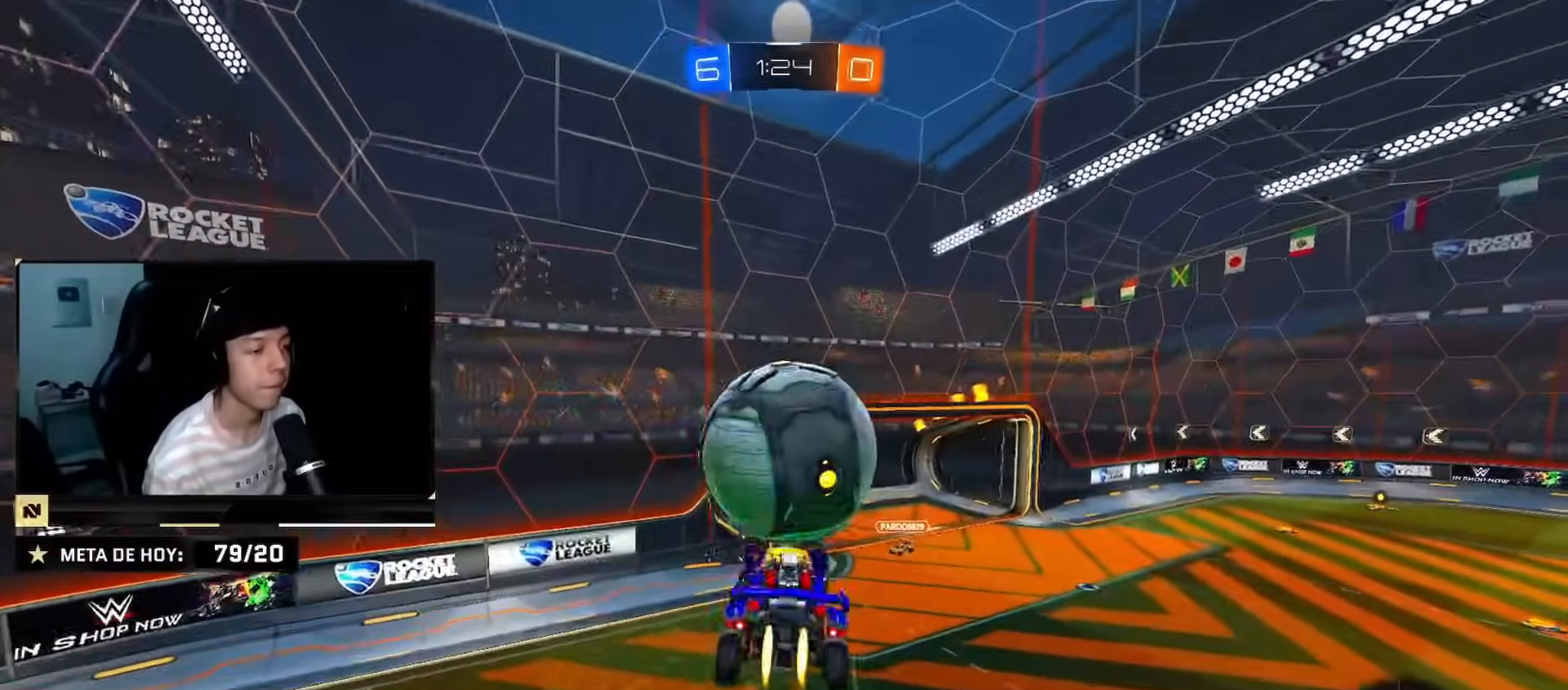
{"buttons": ["CIRCLE", "R2"], "left_stick": "up-right", "right_stick": "center", "events": [[233, "CIRCLE", "up"], [467, "CIRCLE", "down"]]}
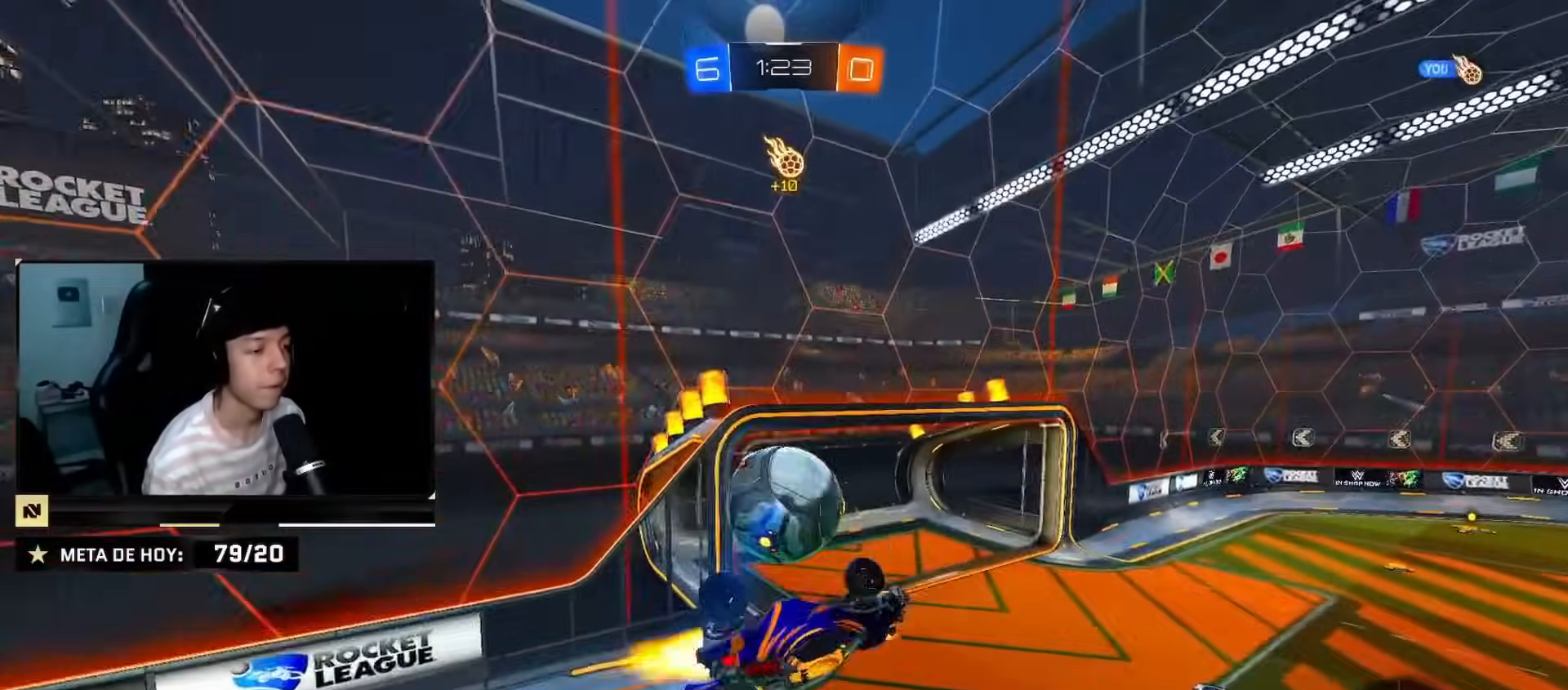
{"buttons": ["R2"], "left_stick": "right", "right_stick": "center", "events": [[50, "CIRCLE", "up"], [434, "left_stick", "right"]]}
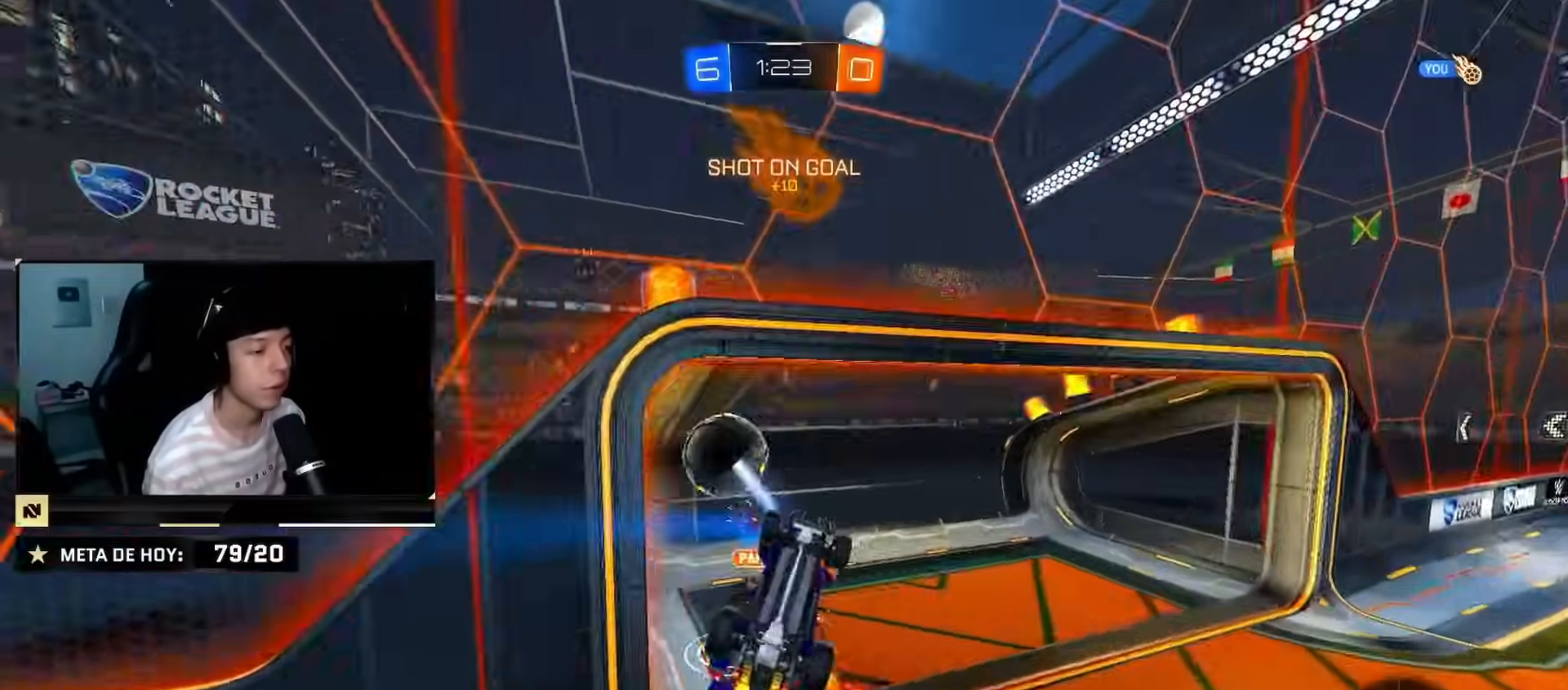
{"buttons": ["CIRCLE", "R2"], "left_stick": "right", "right_stick": "center", "events": [[83, "CIRCLE", "down"], [83, "TRIANGLE", "down"], [266, "TRIANGLE", "up"]]}